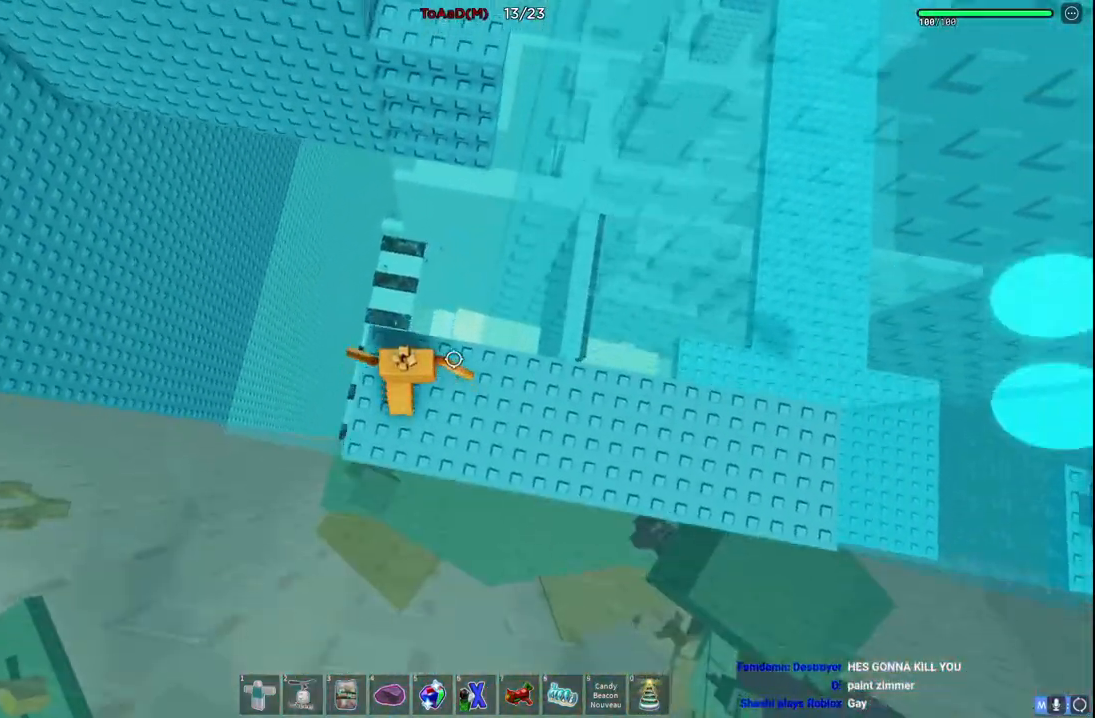
Gameplay with keyboard; each line is a JSON object with the keys held at the frame after it. "events" lists presses ("down") and releases ("up") of "a", "ctrl", "d", "e", "q", "s", "shift", "space" and "w" between this image and that frame as [ms after this image, input, new state], when the widget could be followed in between. No other keys are recorded. Mouse input is not recorded.
{"keys": ["w"], "events": [[184, "space", "down"], [350, "space", "up"]]}
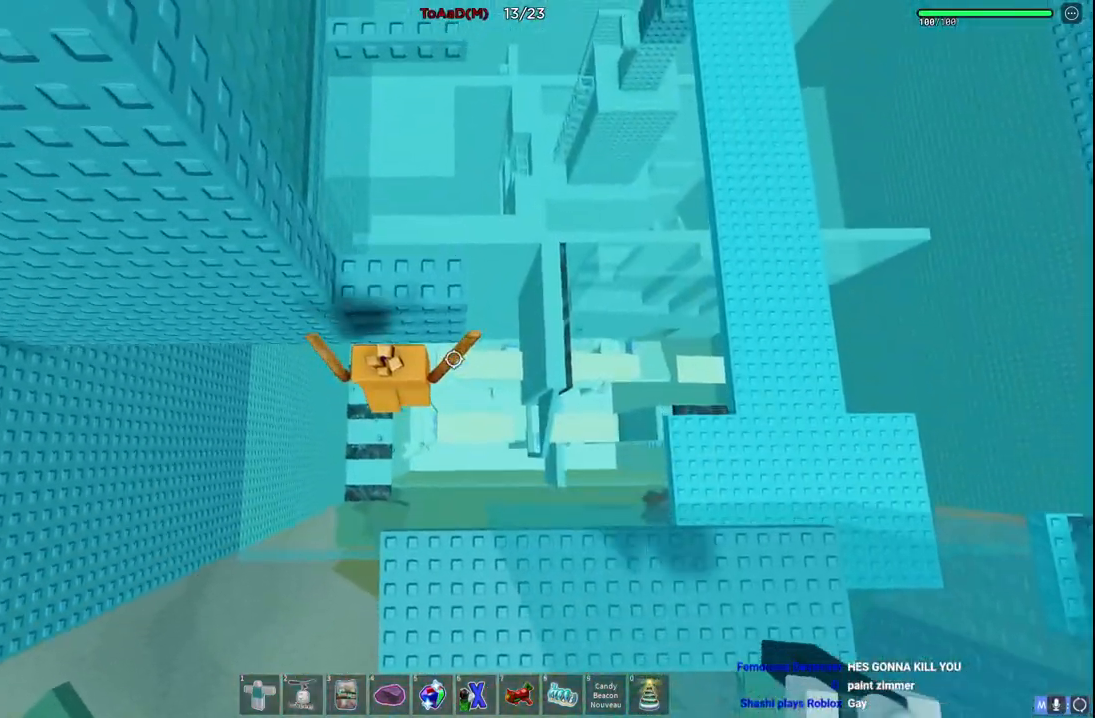
{"keys": [], "events": [[250, "w", "up"]]}
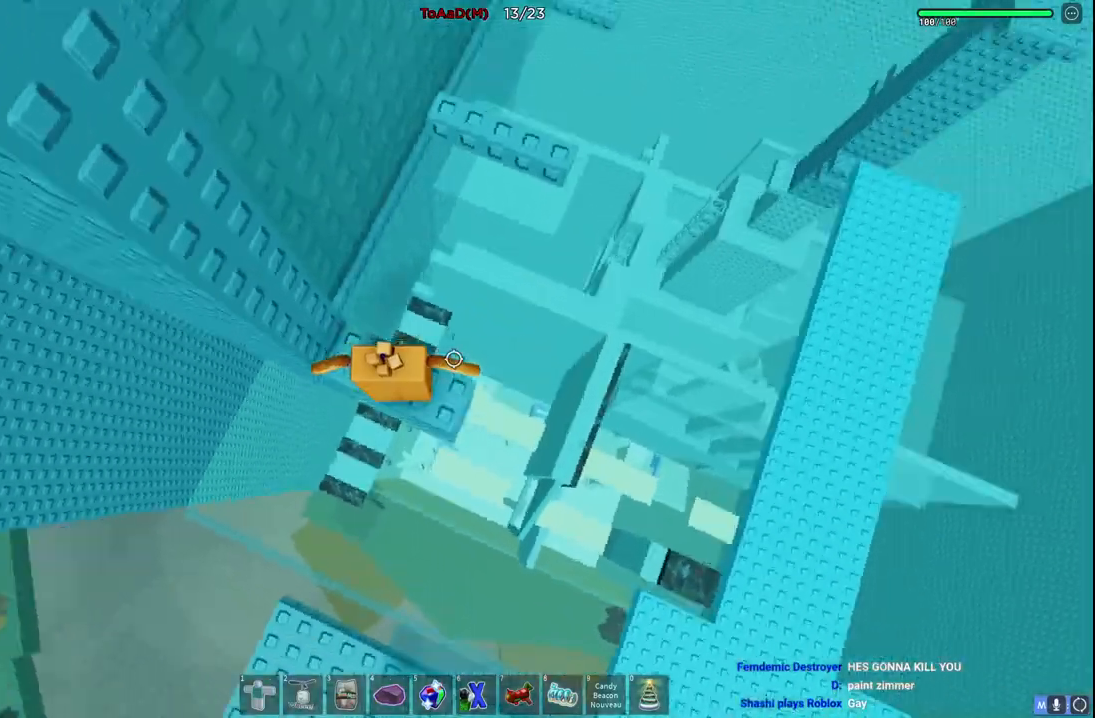
{"keys": [], "events": []}
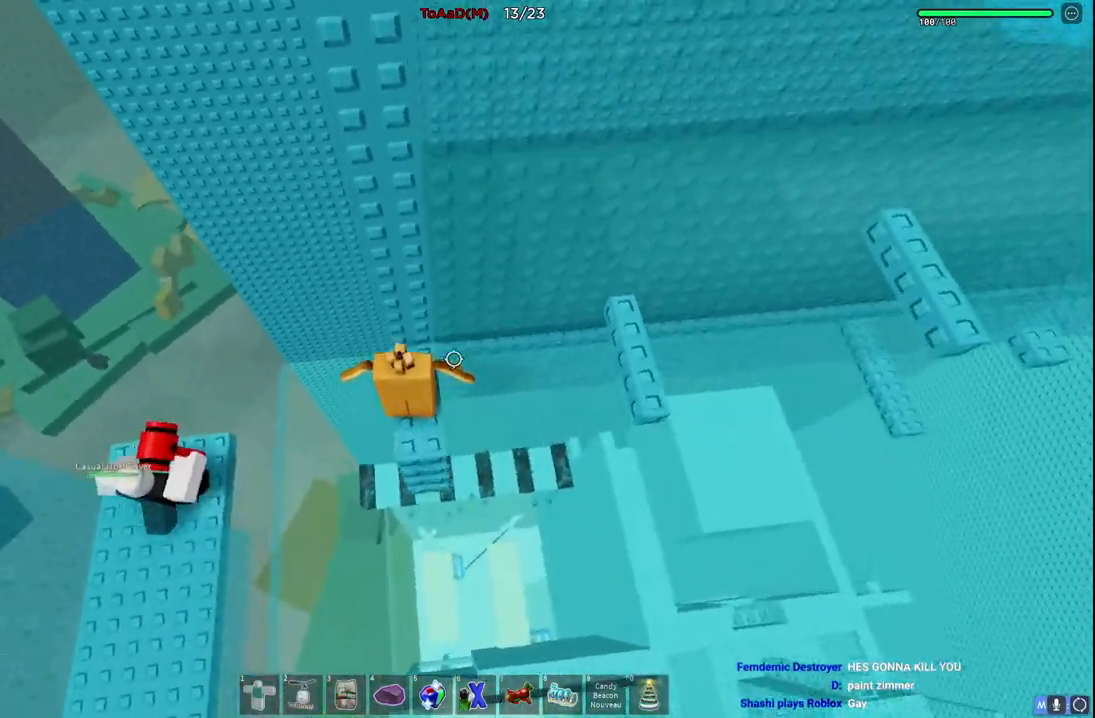
{"keys": ["d", "space"], "events": [[184, "d", "down"], [284, "space", "down"]]}
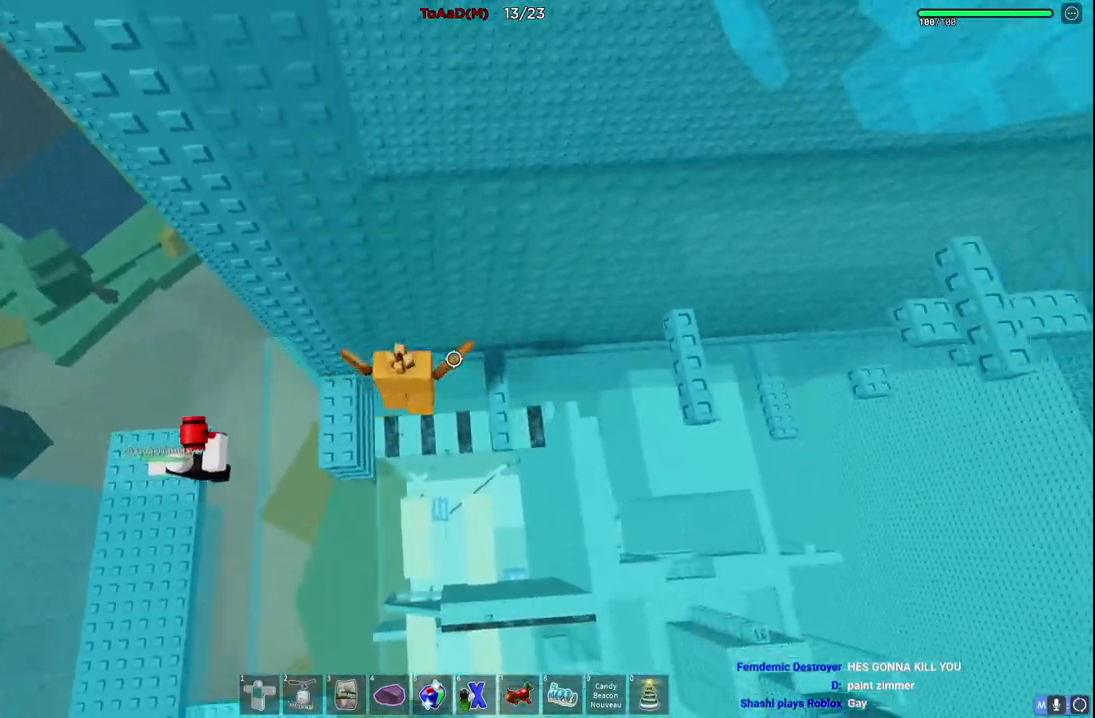
{"keys": ["d", "space"], "events": [[17, "space", "up"], [167, "d", "up"], [250, "d", "down"], [384, "space", "down"]]}
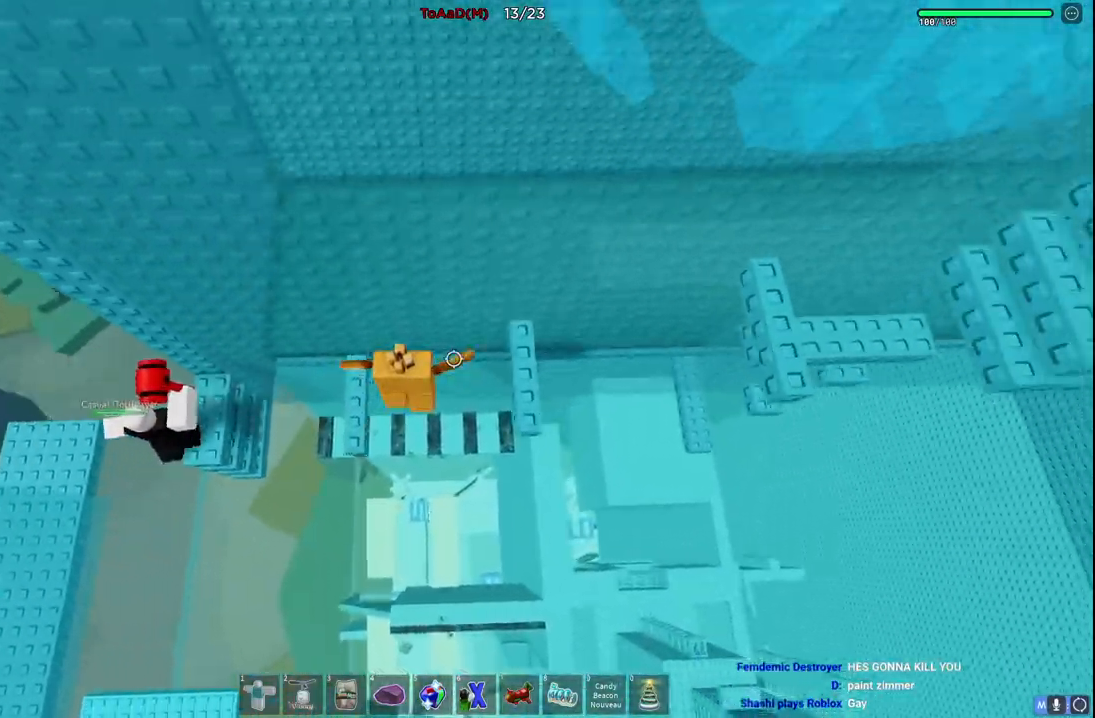
{"keys": ["d", "space"], "events": [[50, "space", "up"], [217, "d", "up"], [334, "d", "down"], [450, "space", "down"]]}
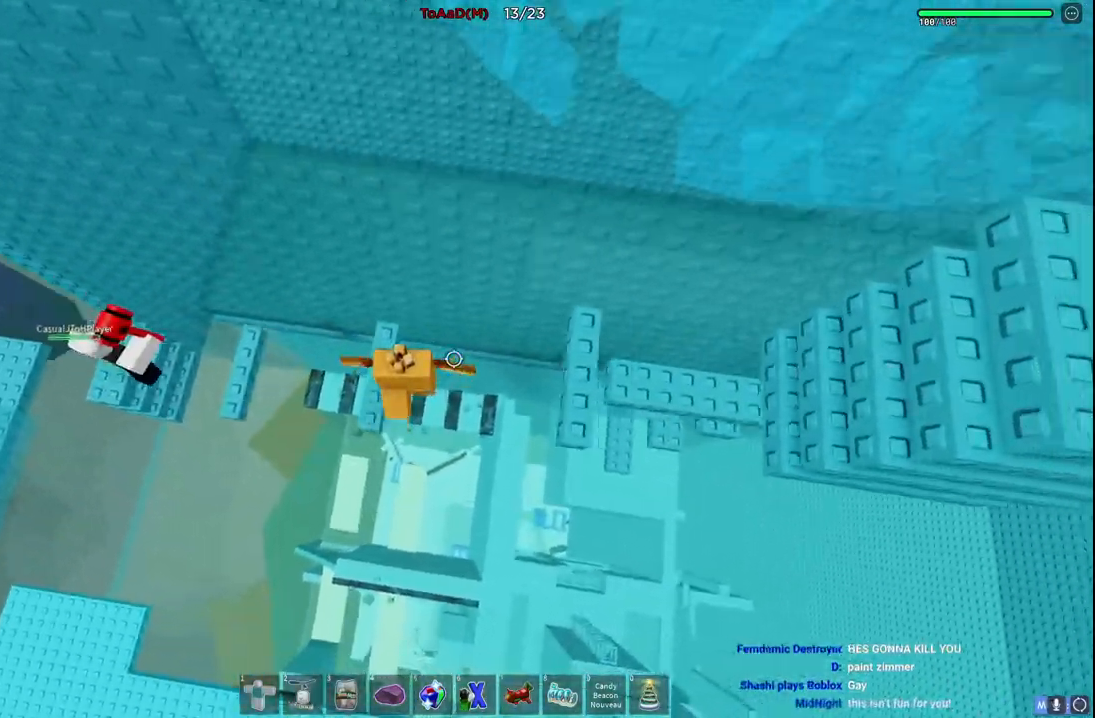
{"keys": [], "events": [[134, "space", "up"], [300, "d", "up"]]}
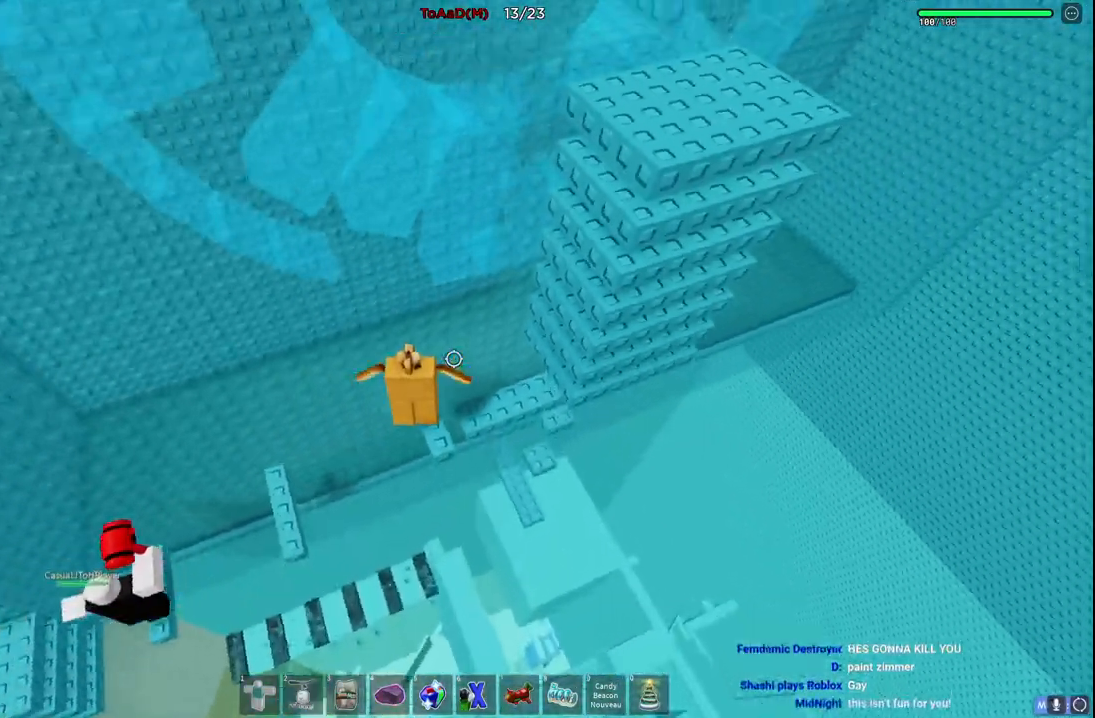
{"keys": ["w"], "events": [[167, "w", "down"], [250, "space", "down"], [434, "space", "up"]]}
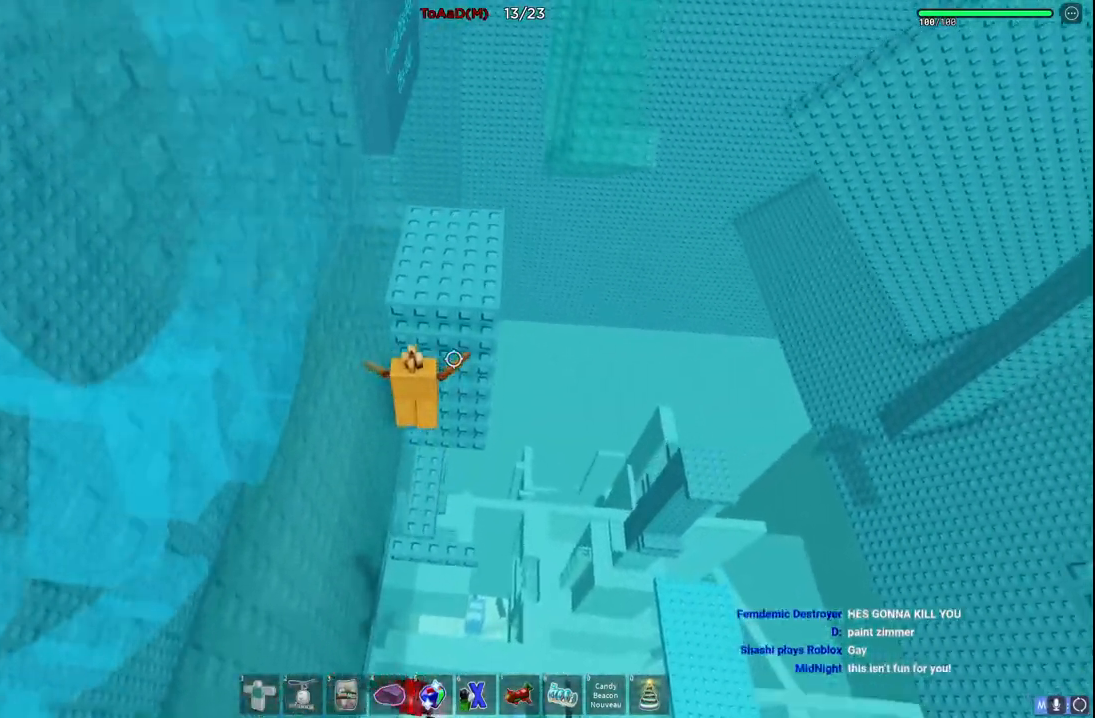
{"keys": ["d", "w"], "events": [[350, "d", "down"]]}
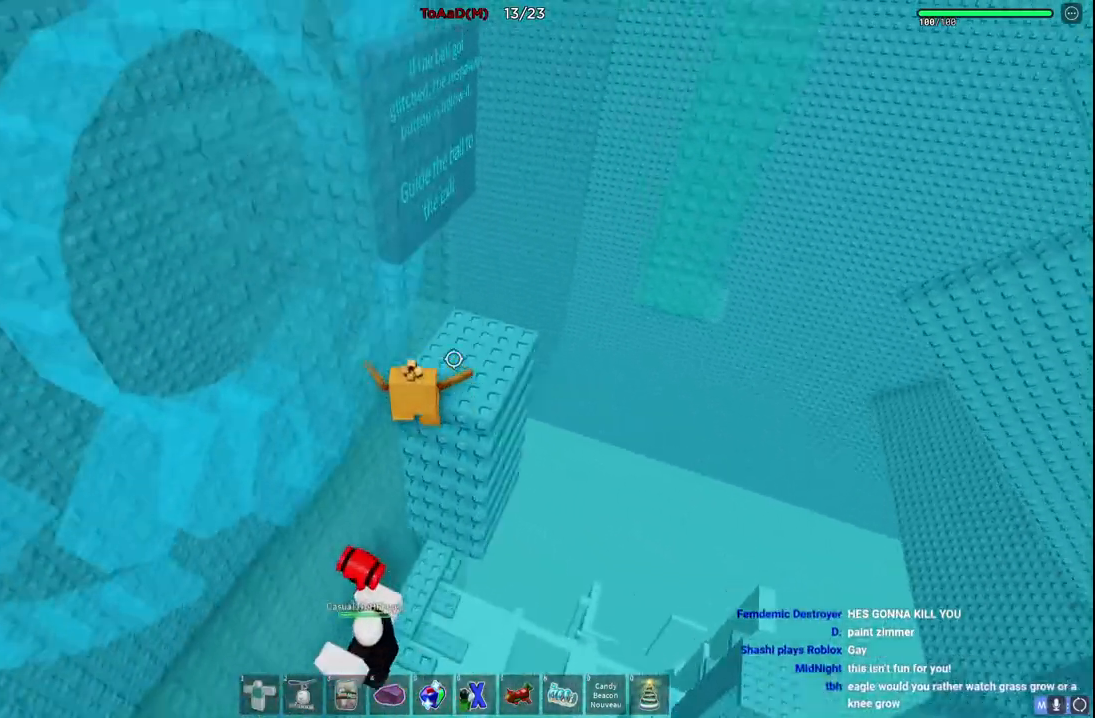
{"keys": [], "events": [[117, "w", "up"], [234, "d", "up"]]}
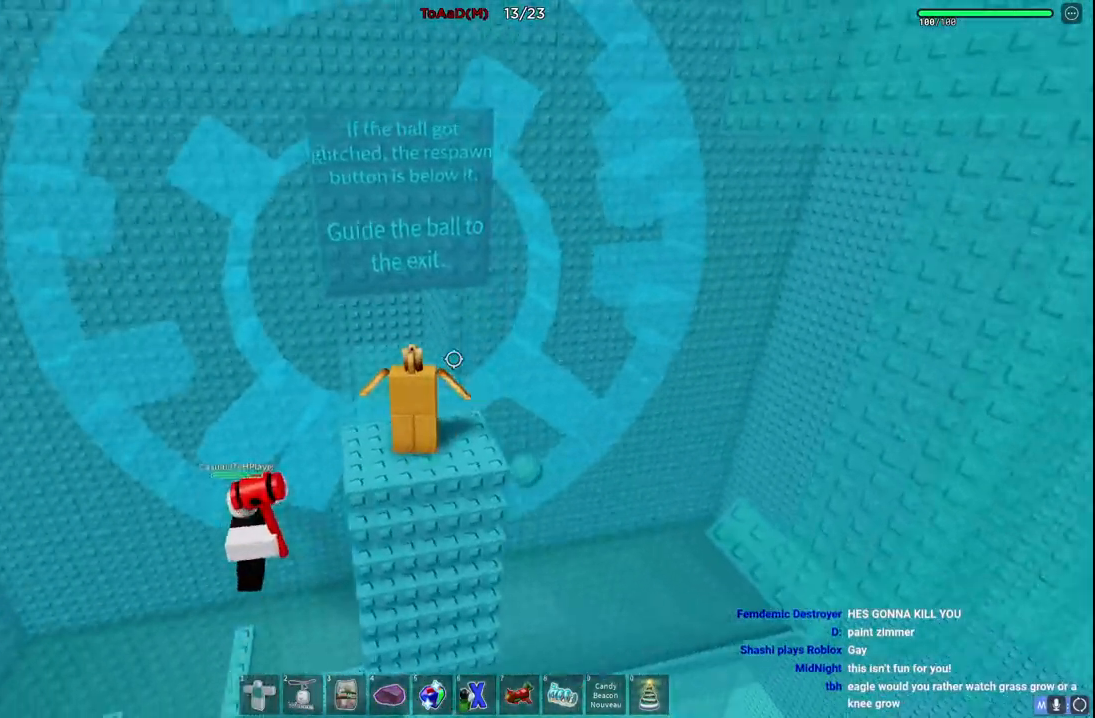
{"keys": [], "events": [[217, "shift", "down"], [417, "shift", "up"]]}
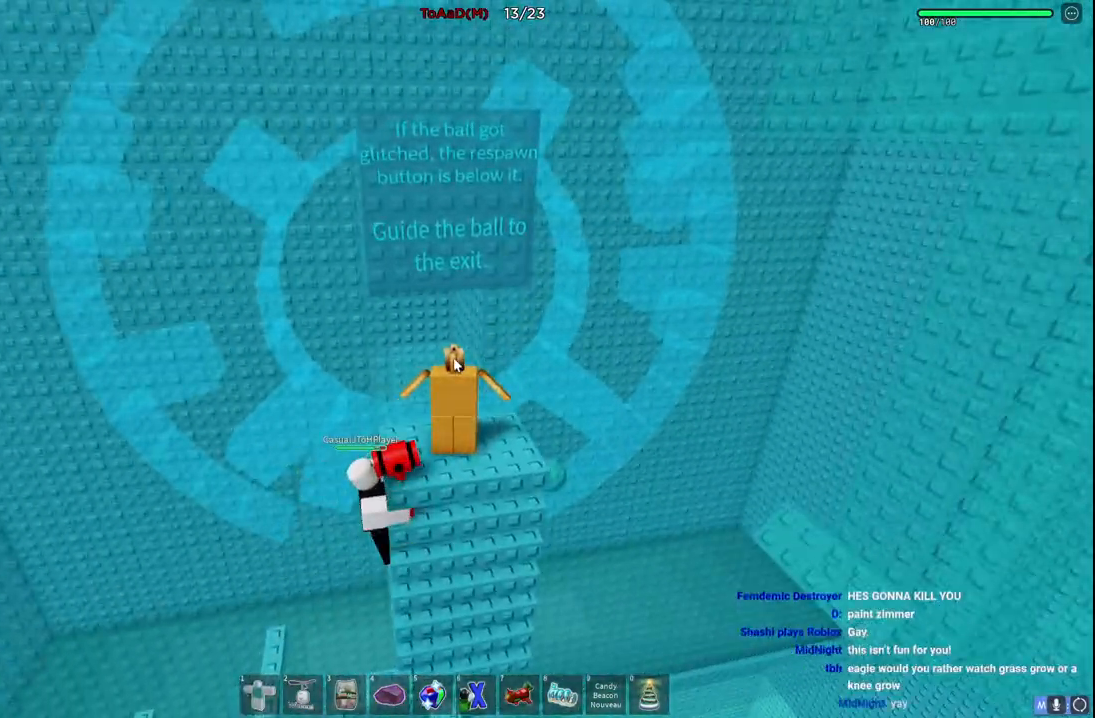
{"keys": [], "events": [[150, "shift", "down"], [300, "shift", "up"]]}
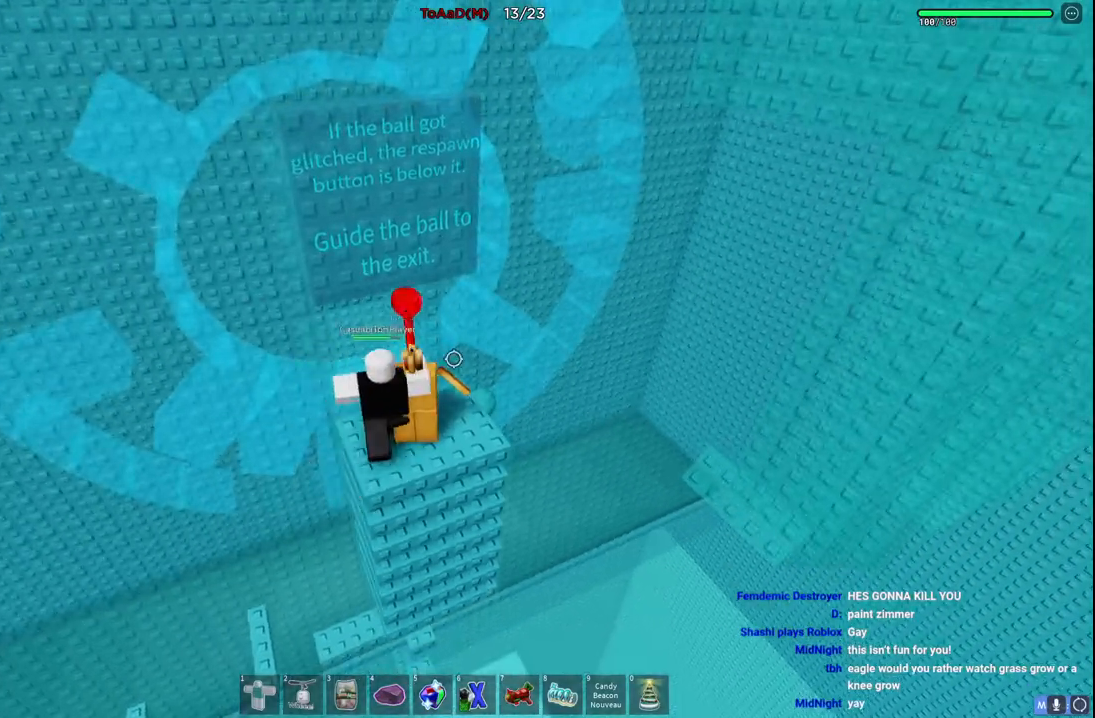
{"keys": [], "events": []}
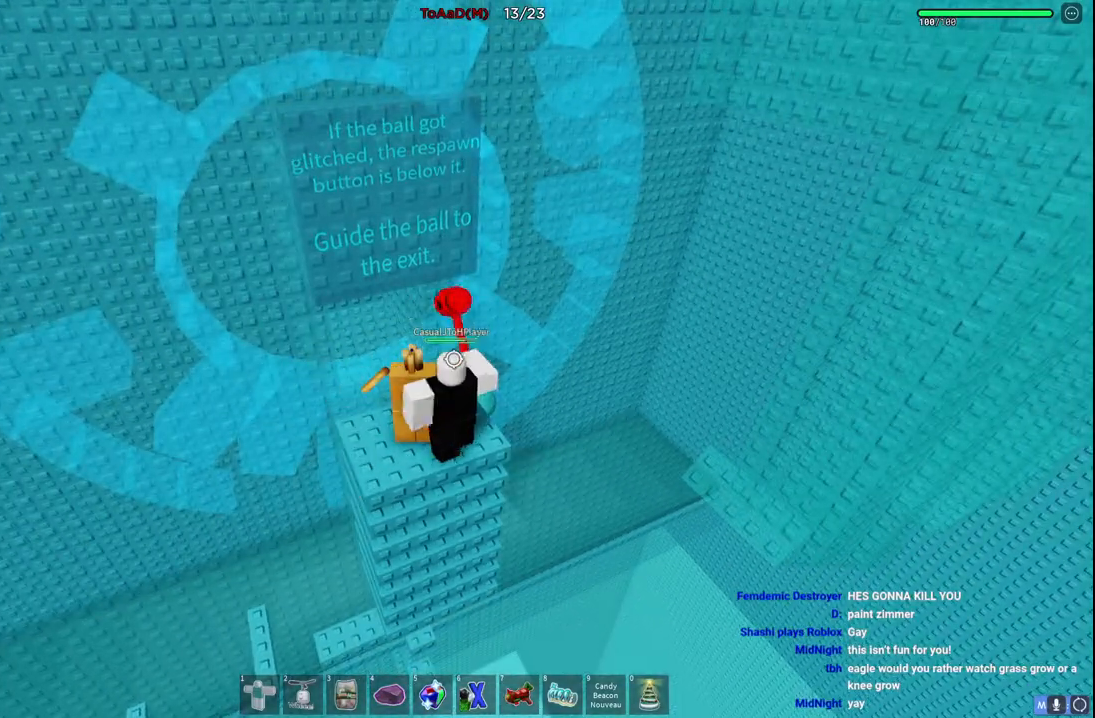
{"keys": [], "events": []}
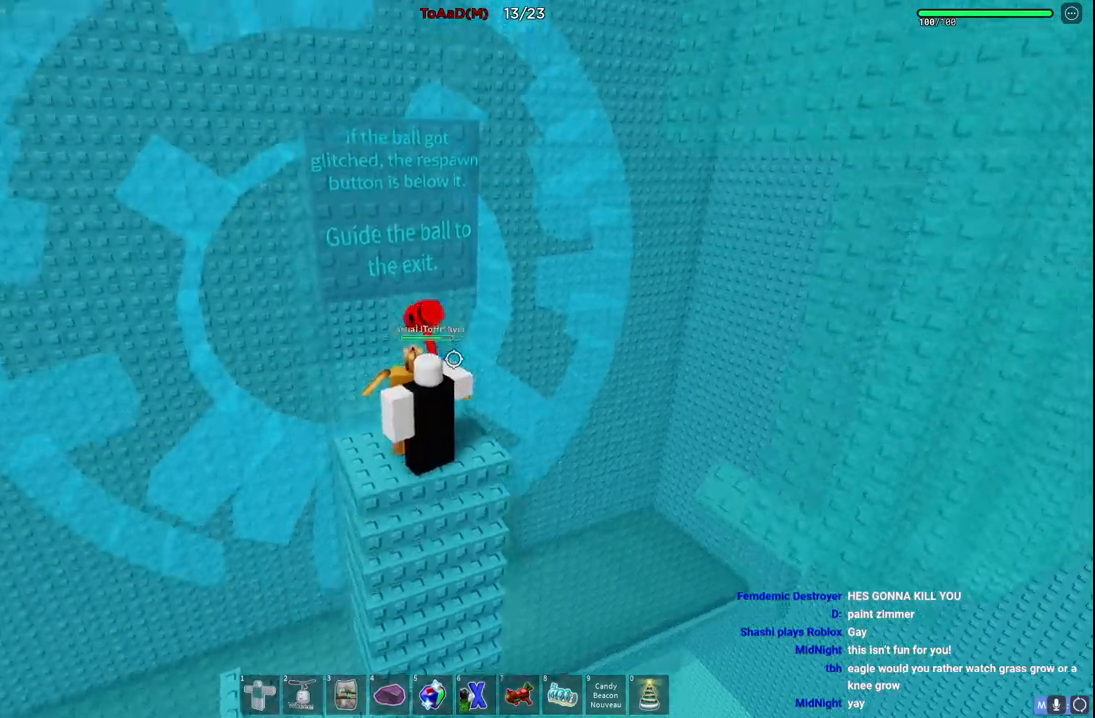
{"keys": [], "events": []}
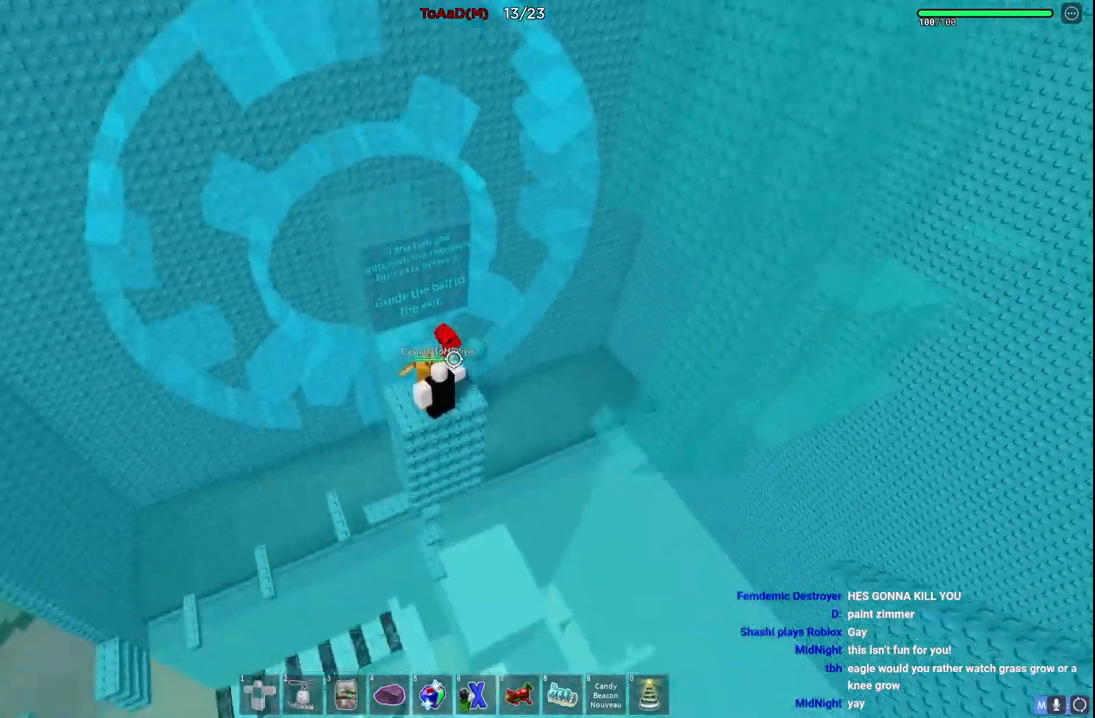
{"keys": [], "events": []}
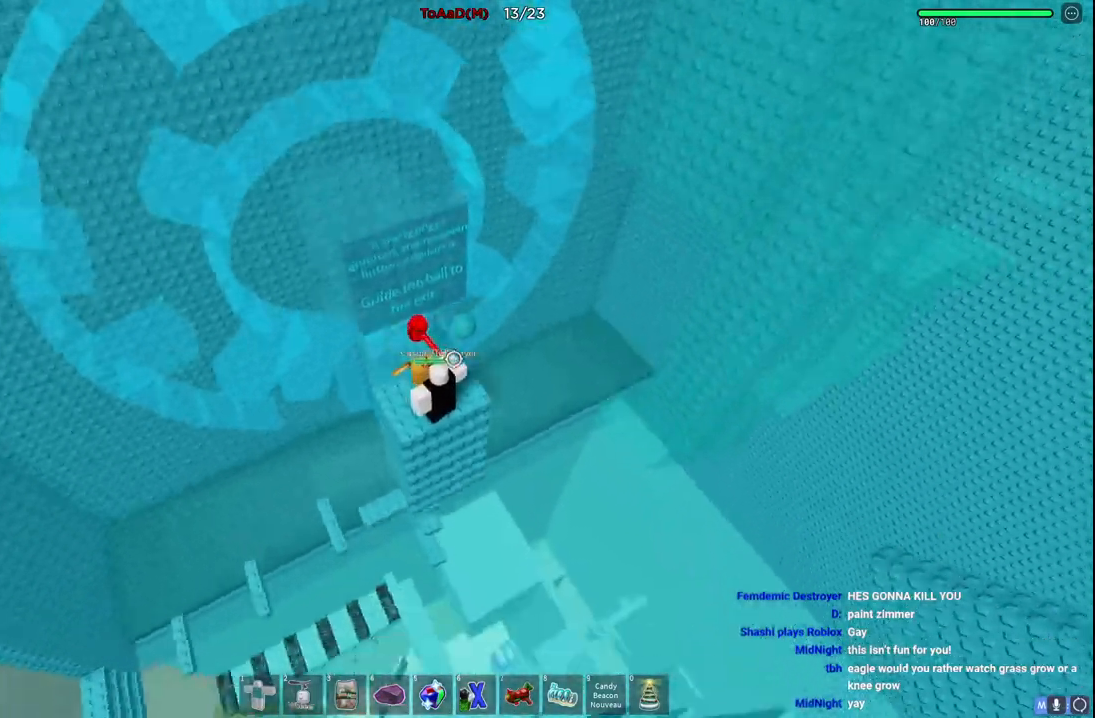
{"keys": [], "events": [[84, "d", "down"], [150, "d", "up"]]}
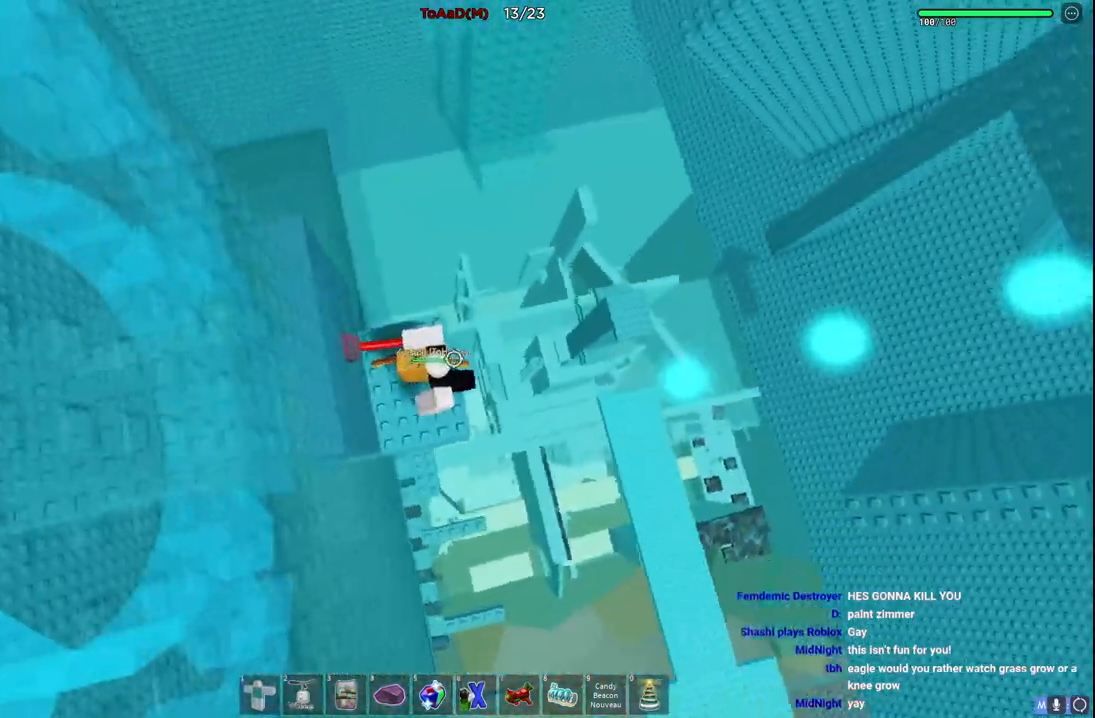
{"keys": [], "events": []}
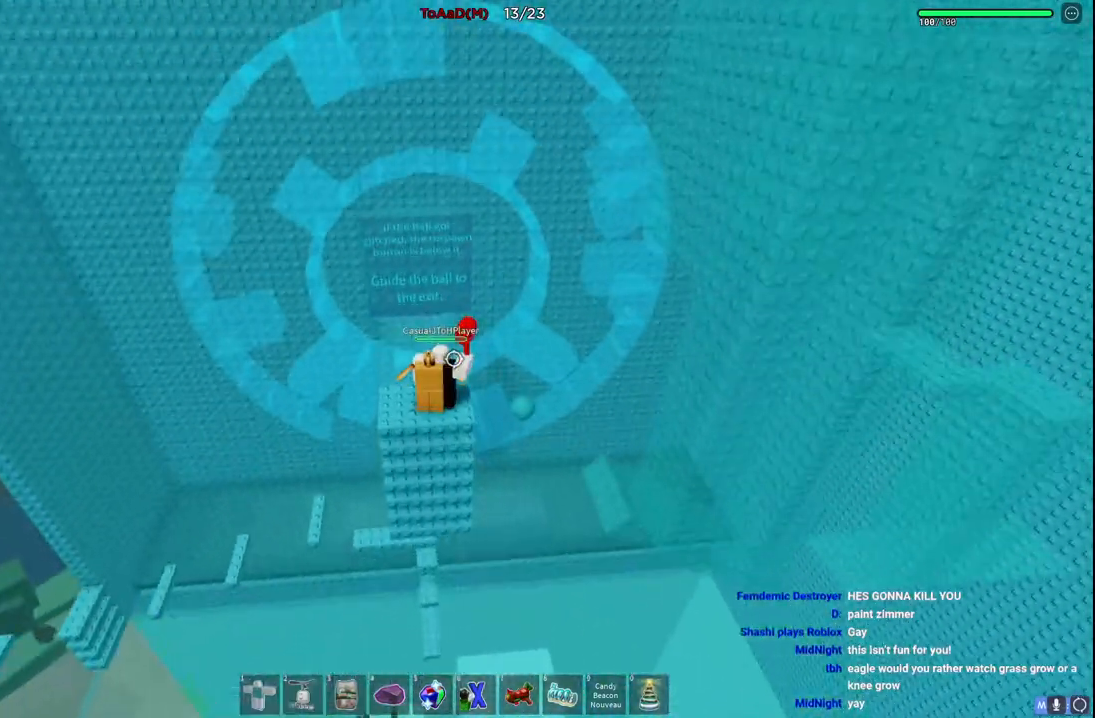
{"keys": [], "events": [[267, "w", "down"], [484, "w", "up"]]}
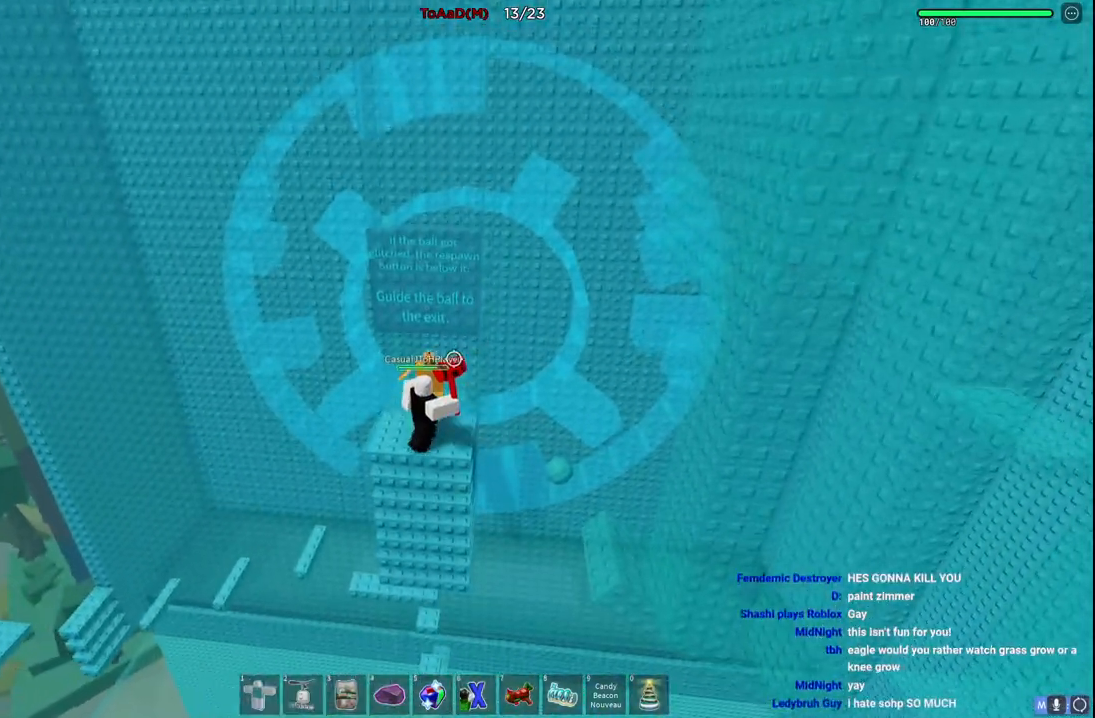
{"keys": [], "events": []}
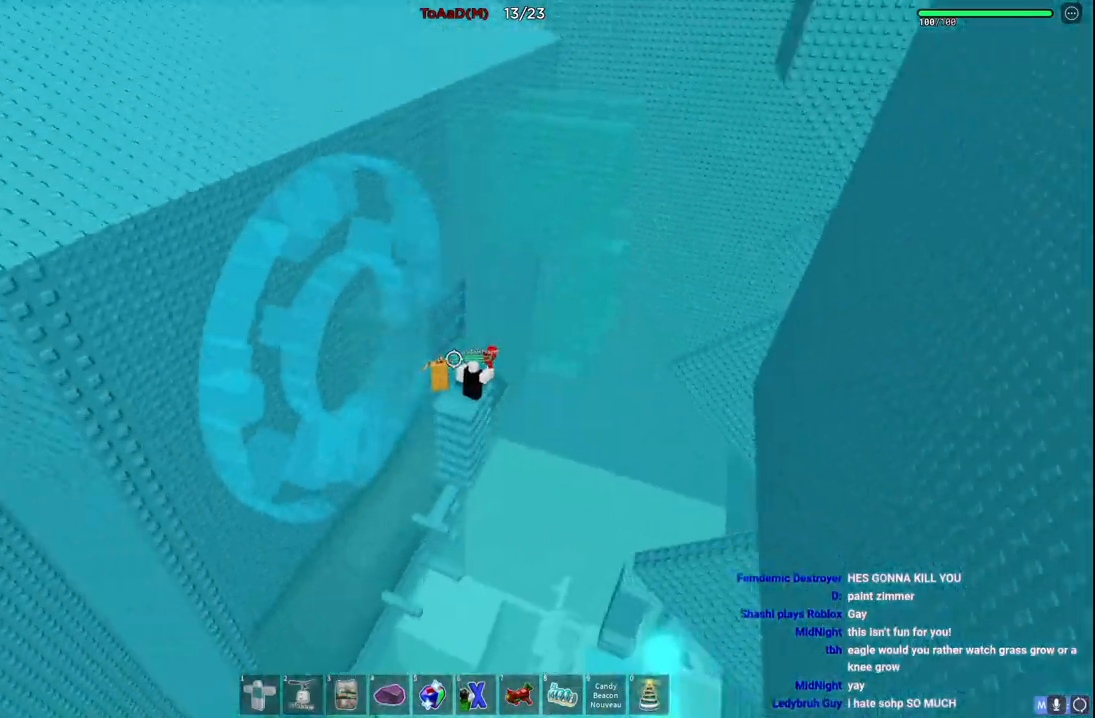
{"keys": [], "events": []}
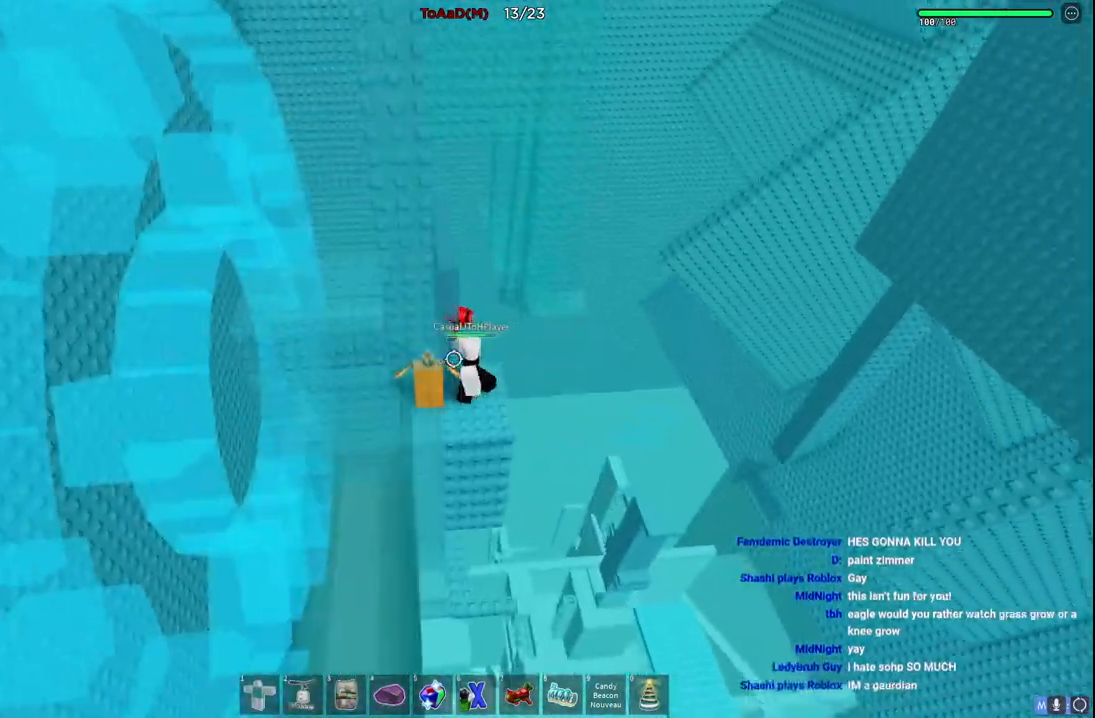
{"keys": ["w"], "events": [[100, "a", "down"], [350, "w", "down"], [434, "a", "up"]]}
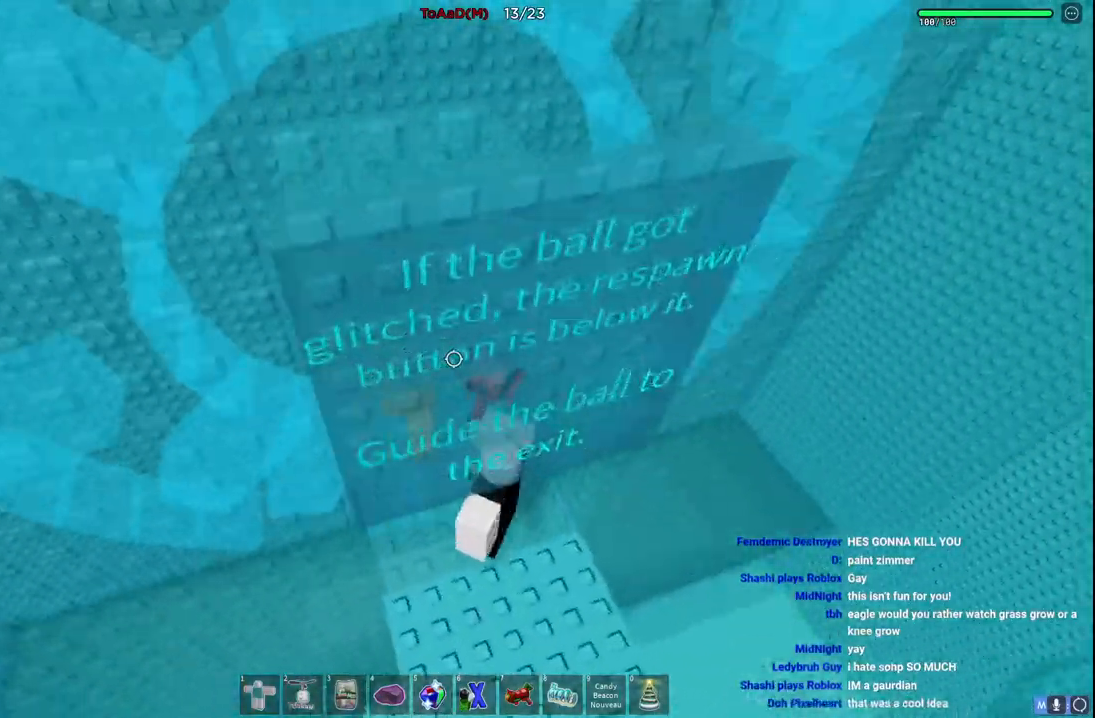
{"keys": ["d"], "events": [[17, "w", "up"], [217, "d", "down"]]}
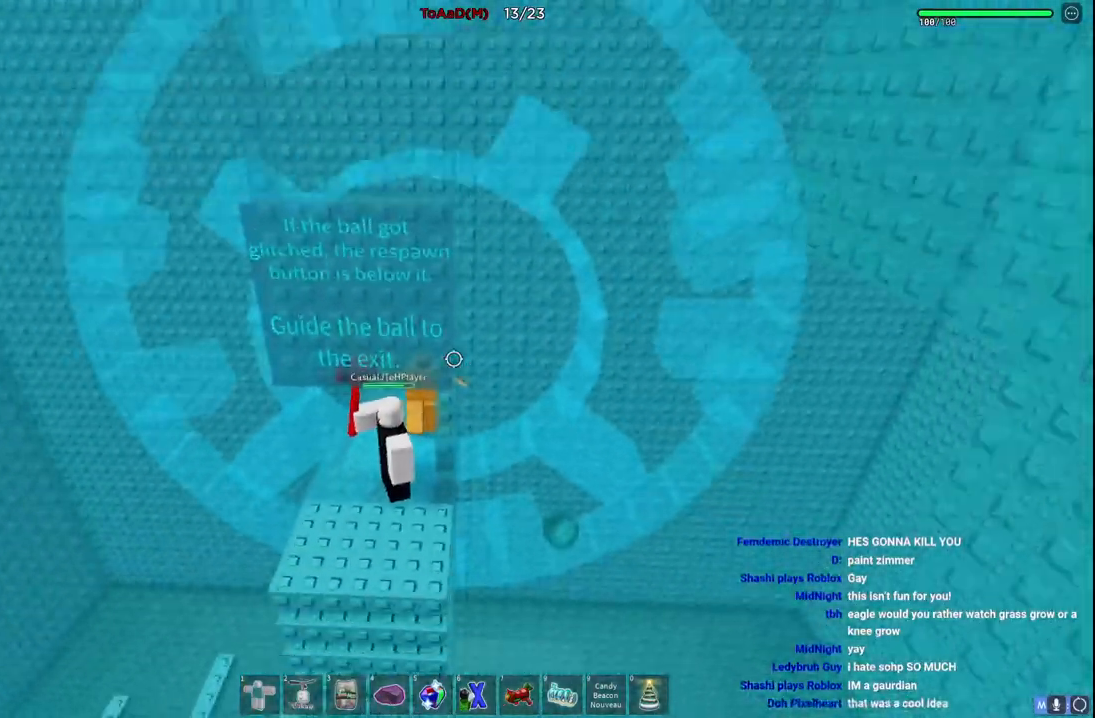
{"keys": ["a"], "events": [[250, "d", "up"], [284, "a", "down"]]}
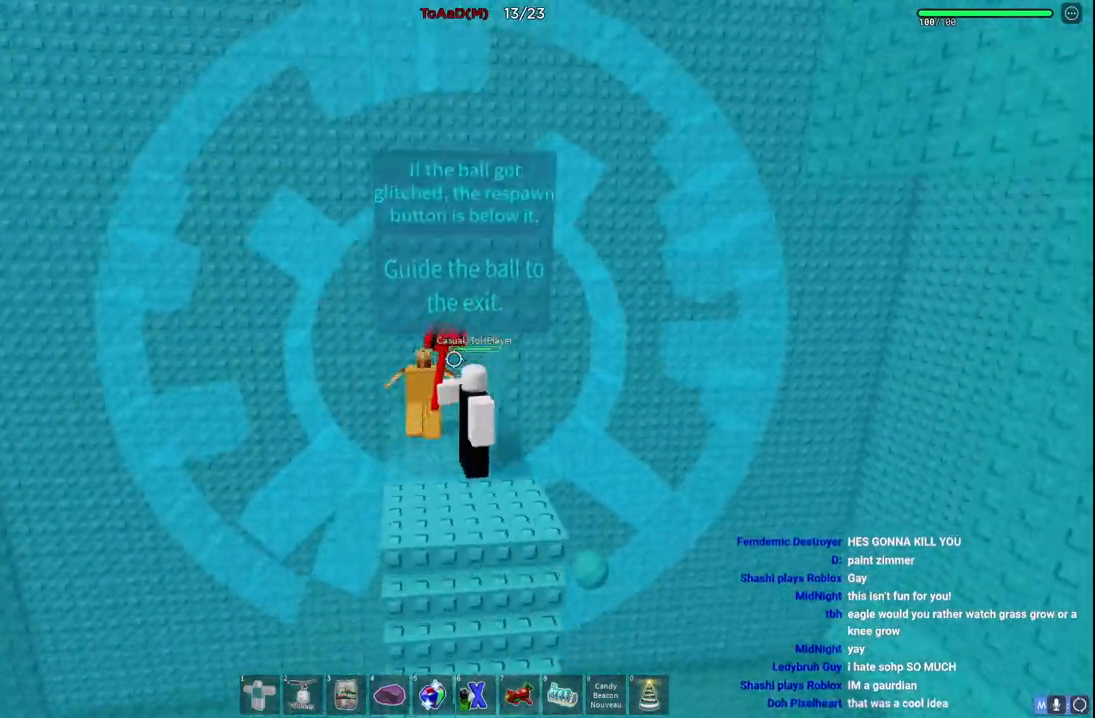
{"keys": ["space"], "events": [[84, "w", "down"], [150, "a", "up"], [200, "w", "up"], [417, "space", "down"]]}
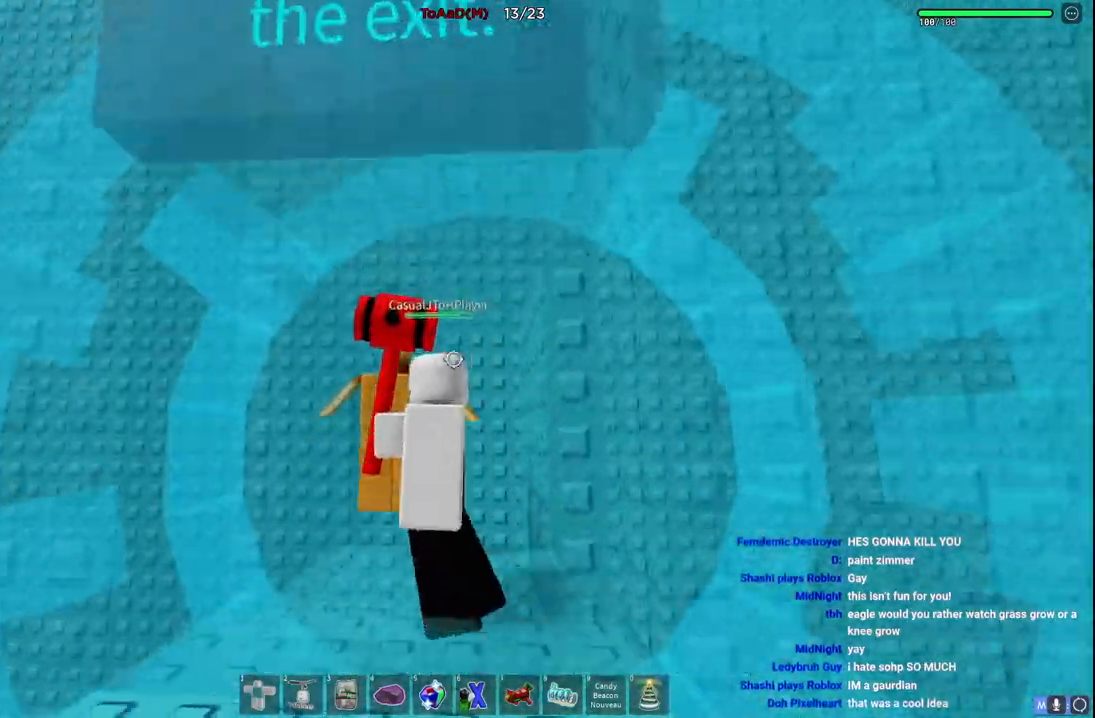
{"keys": ["w"], "events": [[134, "space", "up"], [350, "w", "down"]]}
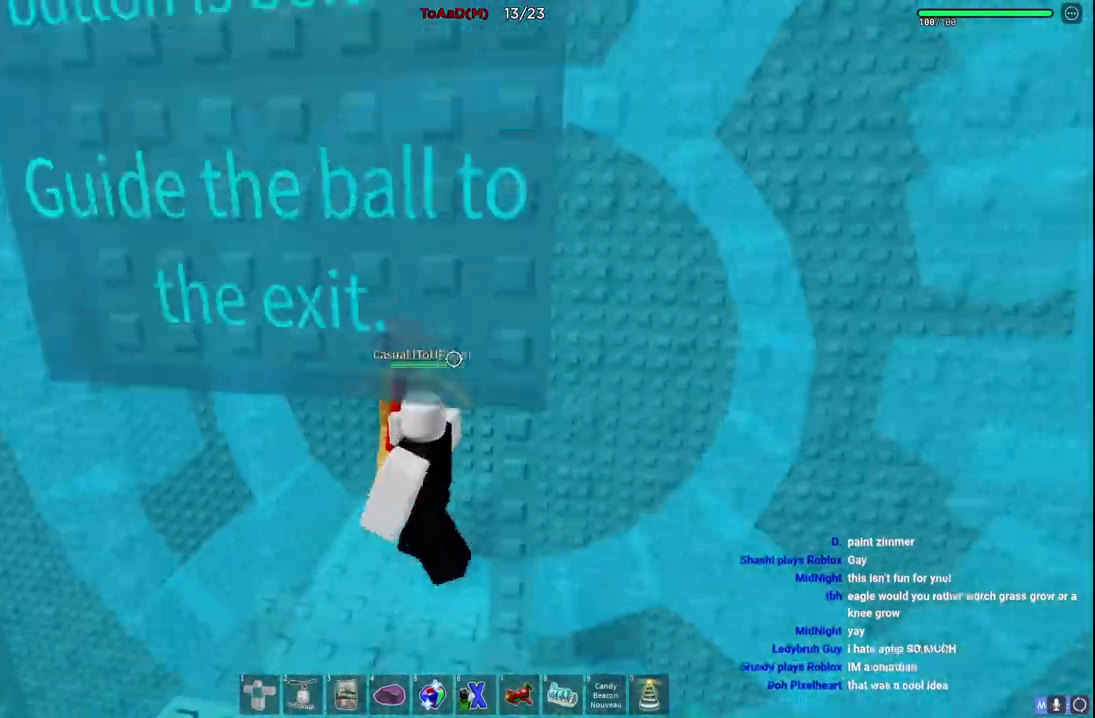
{"keys": ["d"], "events": [[84, "d", "down"], [500, "w", "up"]]}
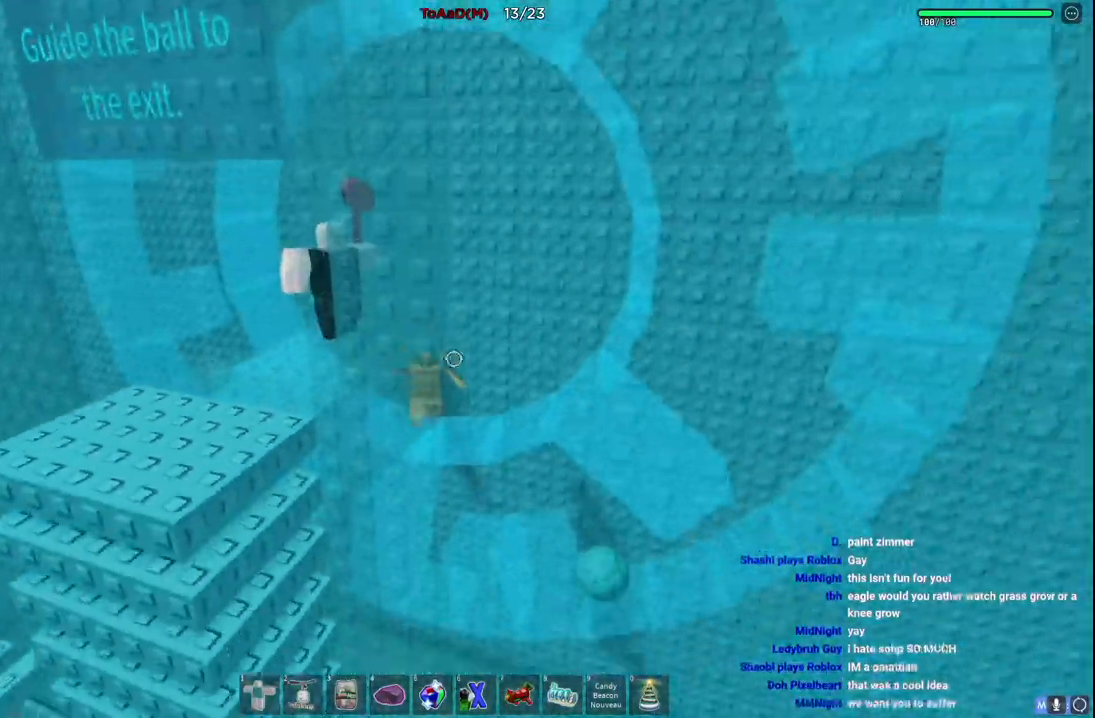
{"keys": [], "events": [[17, "d", "up"], [150, "d", "down"], [417, "d", "up"]]}
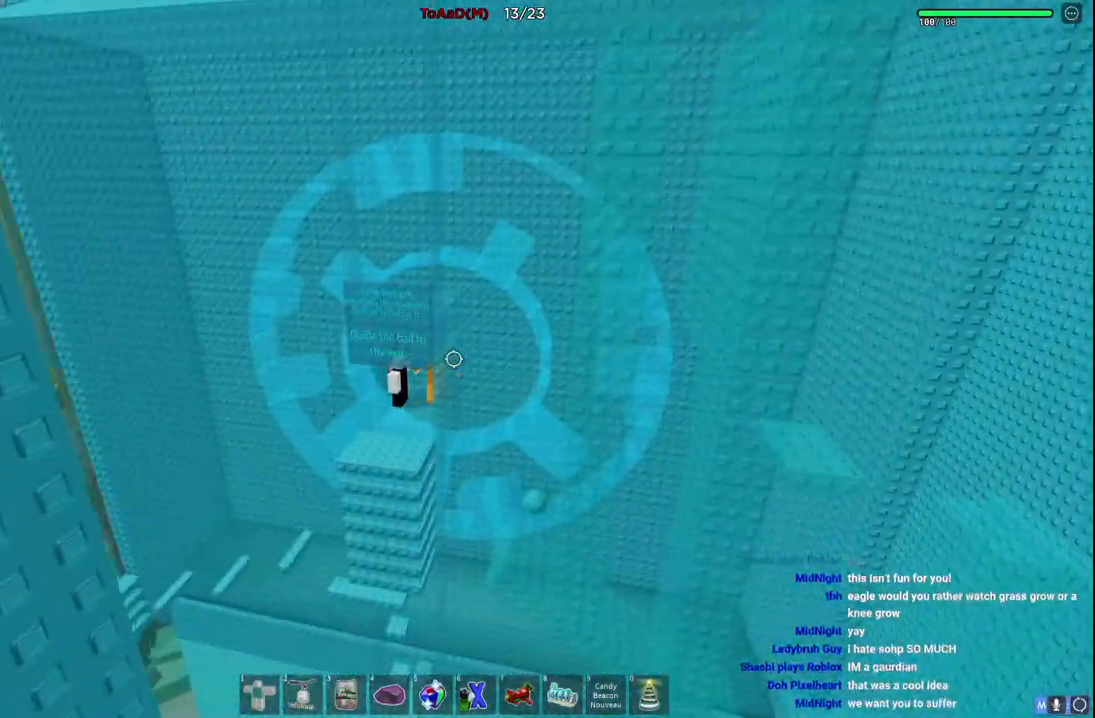
{"keys": [], "events": []}
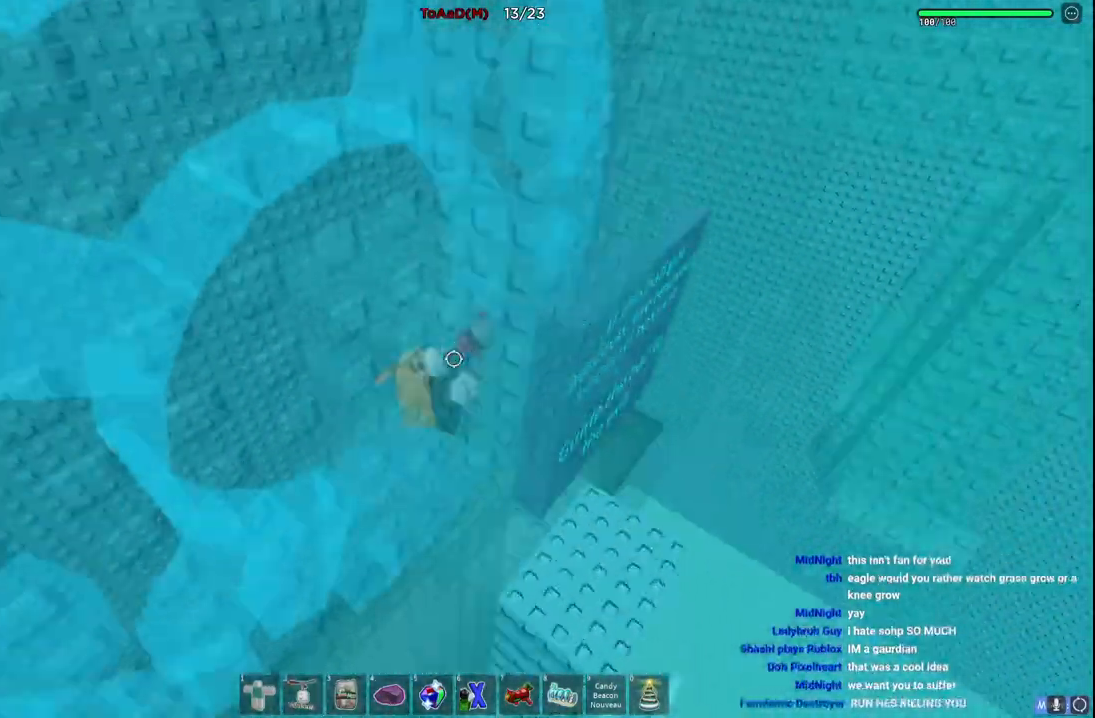
{"keys": [], "events": [[300, "s", "down"], [400, "s", "up"]]}